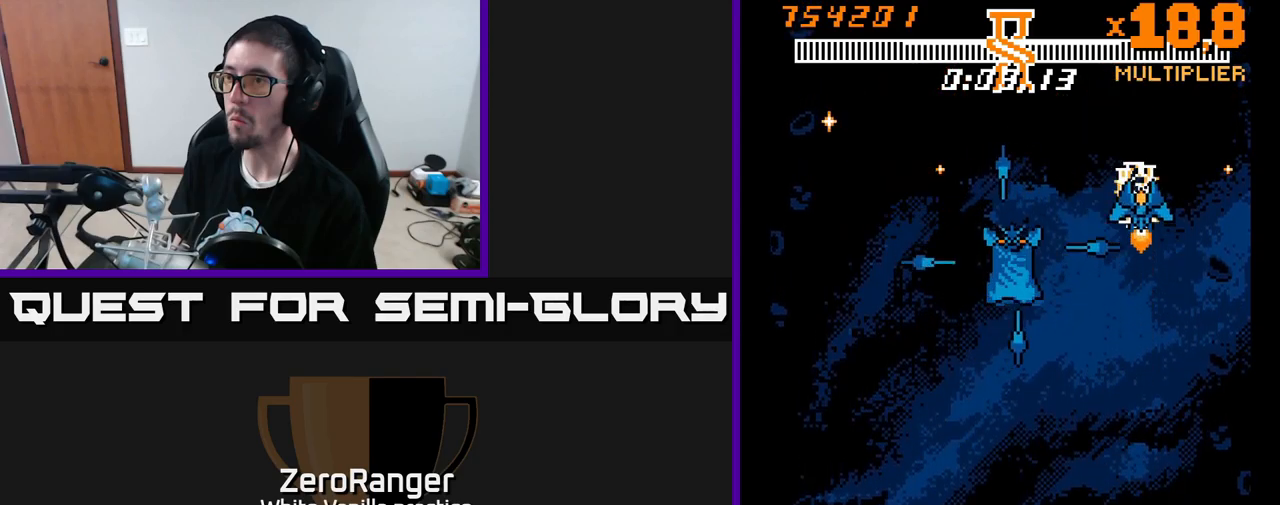
Gameplay with a controller (Xbox layout); each line is a JSON object with the inputs held at the frame after it. "events" lists button and stick changes between this image and that frame as [ms after this image, input, new state], when the widget could be followed in between. Not read: left_stick.
{"buttons": ["DPAD_DOWN"], "right_stick": "center", "events": [[100, "DPAD_LEFT", "down"], [117, "DPAD_UP", "up"], [167, "DPAD_DOWN", "down"], [184, "DPAD_LEFT", "up"]]}
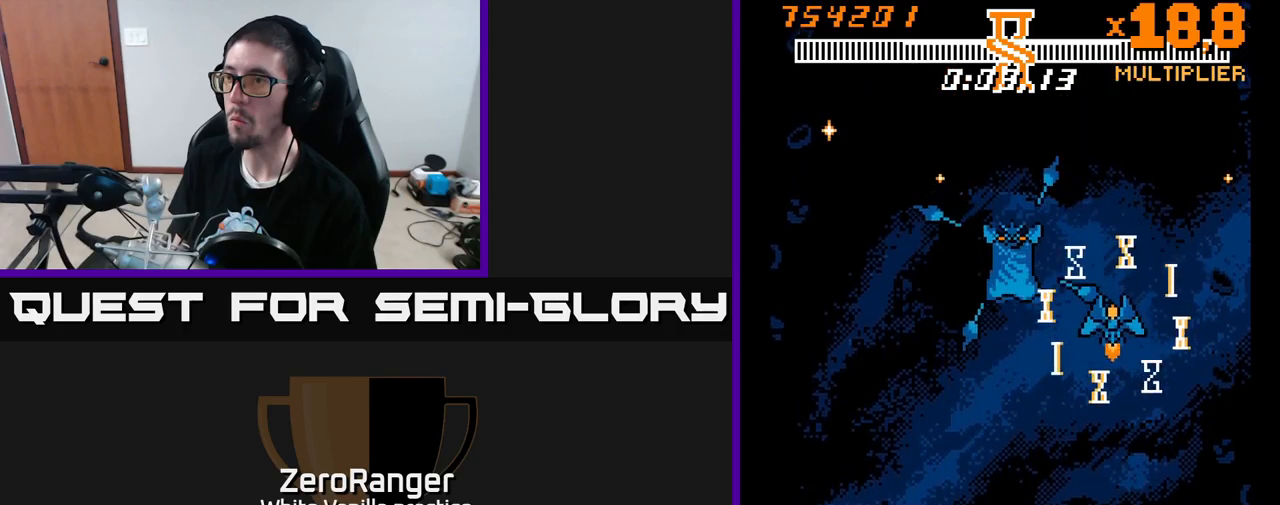
{"buttons": ["R2", "DPAD_DOWN", "DPAD_LEFT"], "right_stick": "center", "events": [[217, "R2", "down"], [284, "R2", "up"], [350, "DPAD_LEFT", "down"], [500, "R2", "down"]]}
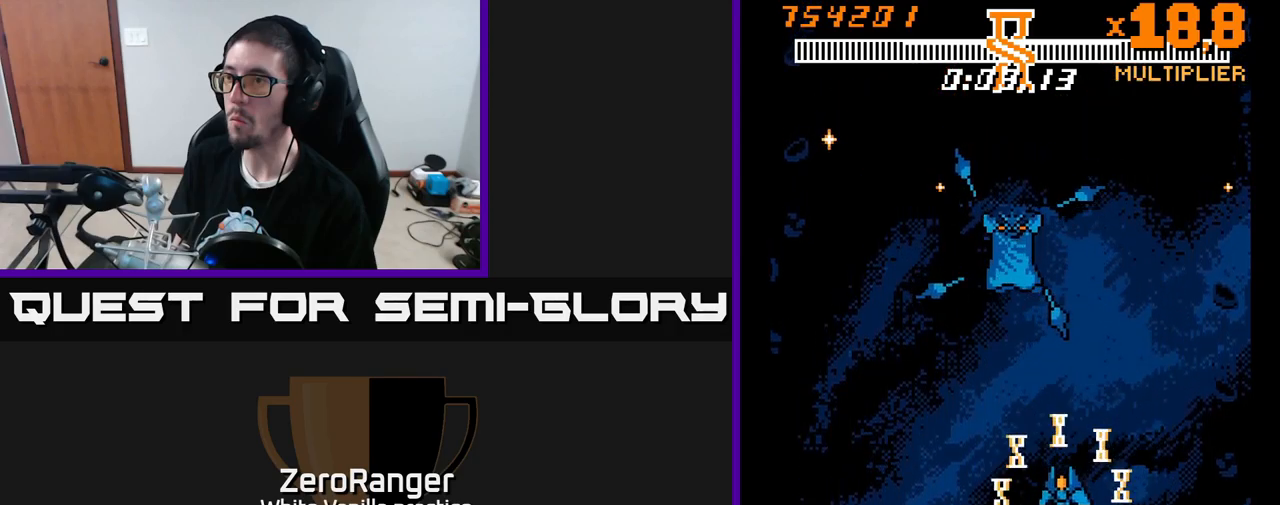
{"buttons": [], "right_stick": "center", "events": [[34, "DPAD_LEFT", "up"], [67, "DPAD_DOWN", "up"], [67, "R2", "up"], [250, "A", "down"], [434, "A", "up"]]}
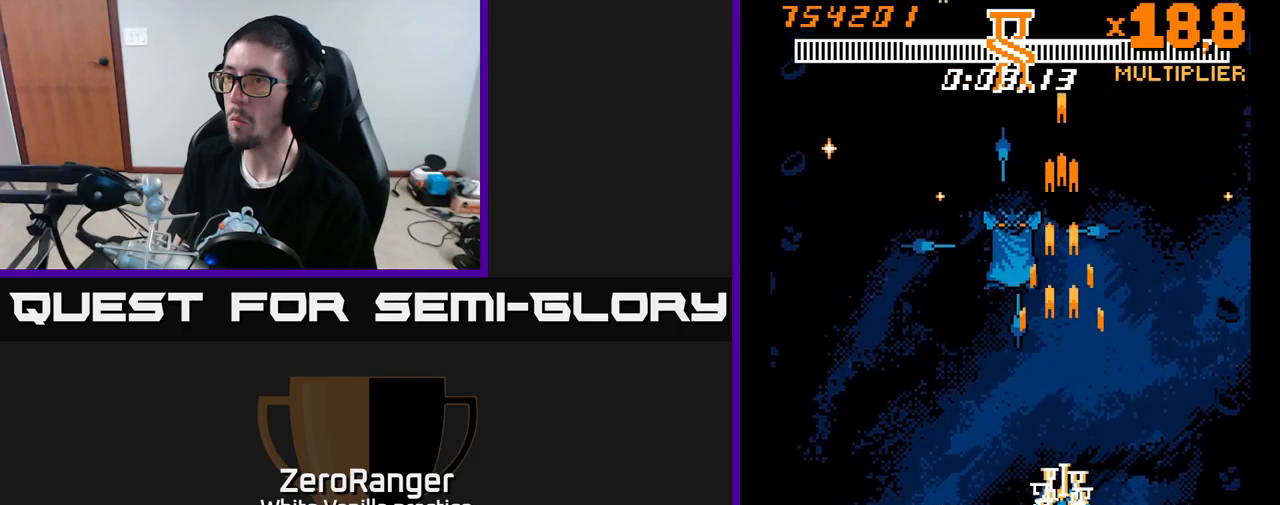
{"buttons": [], "right_stick": "center", "events": [[134, "R2", "down"], [250, "R2", "up"]]}
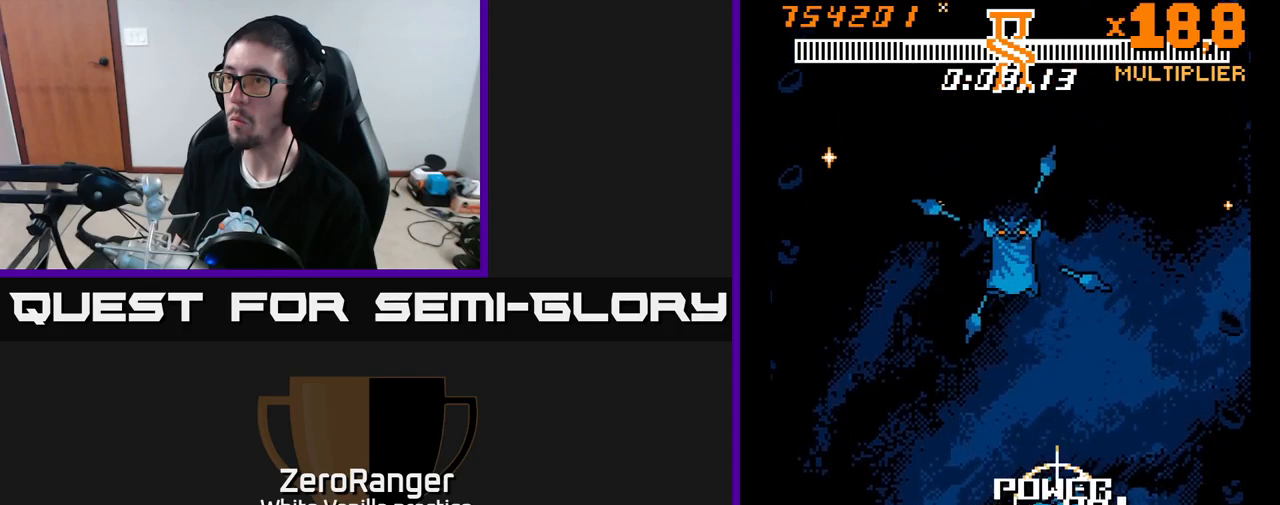
{"buttons": [], "right_stick": "center", "events": []}
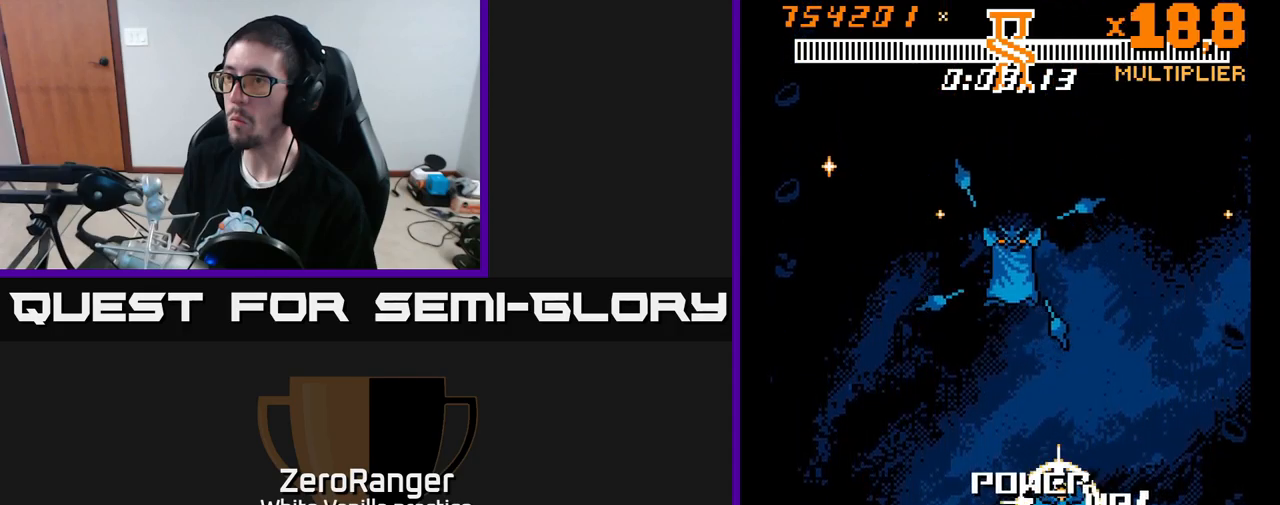
{"buttons": [], "right_stick": "center", "events": [[84, "R2", "down"], [134, "R2", "up"]]}
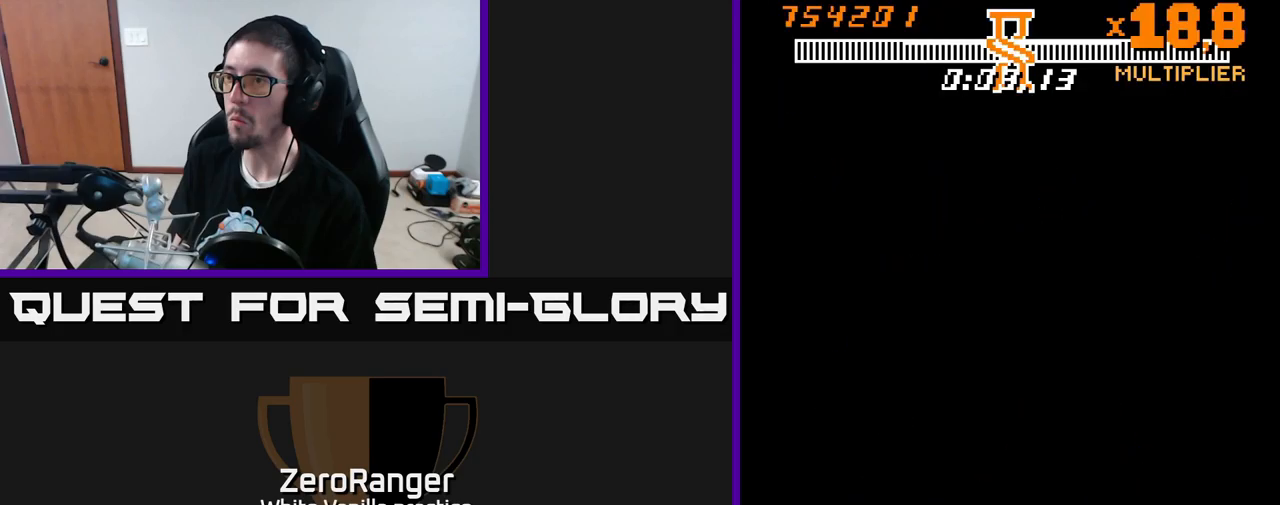
{"buttons": [], "right_stick": "center", "events": []}
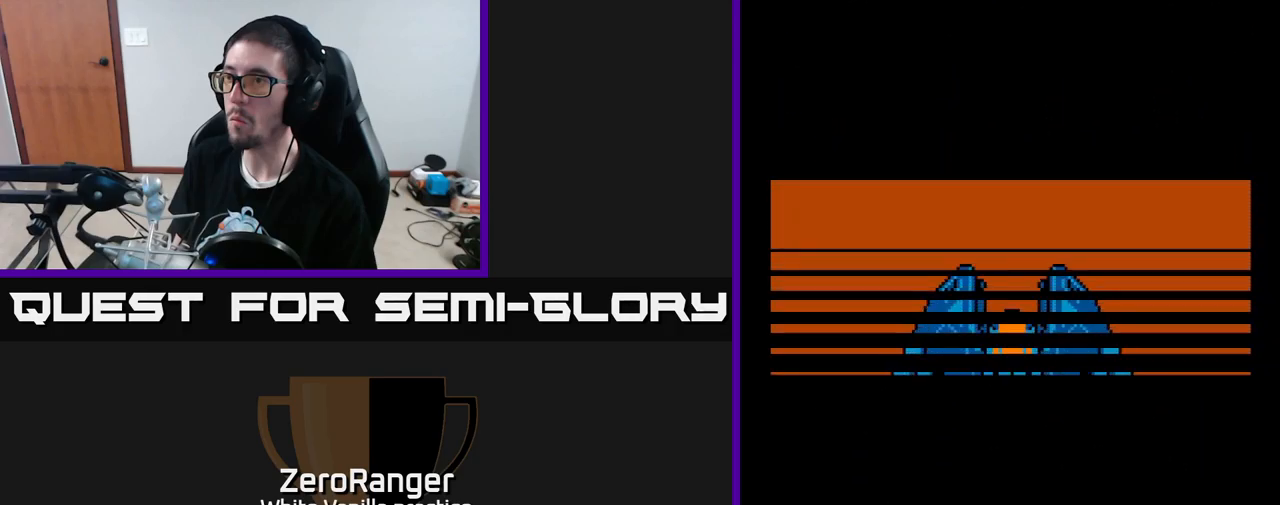
{"buttons": [], "right_stick": "center", "events": []}
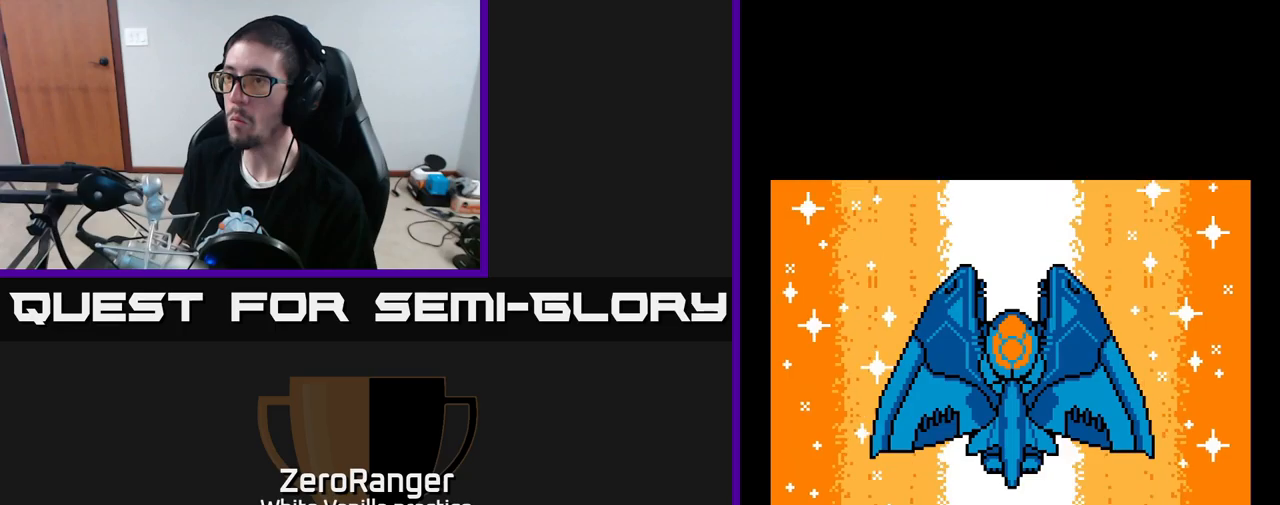
{"buttons": [], "right_stick": "center", "events": []}
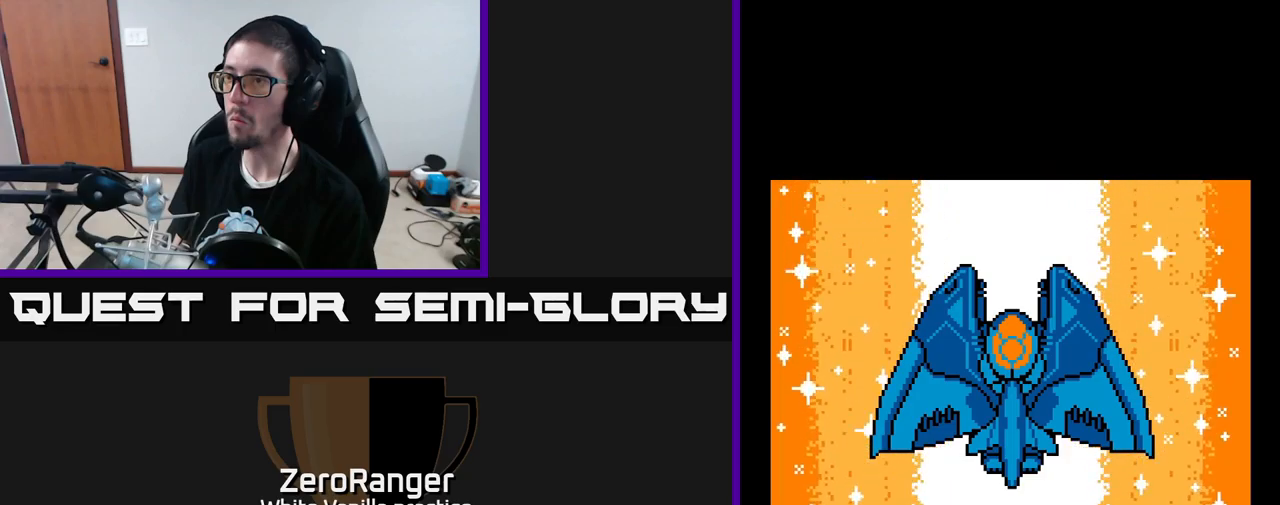
{"buttons": [], "right_stick": "center", "events": [[83, "A", "down"], [250, "A", "up"]]}
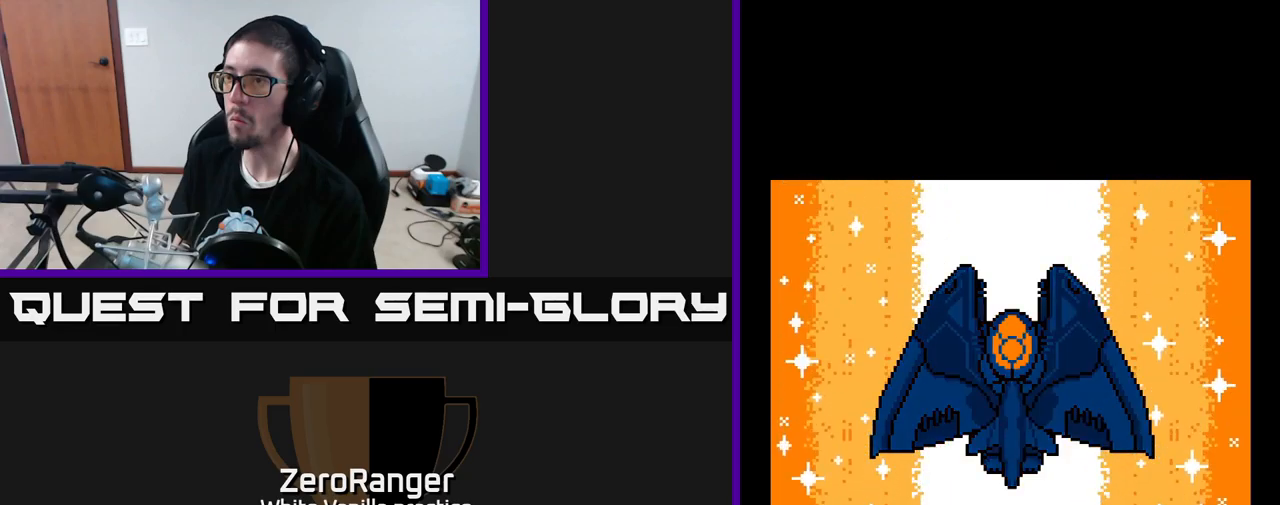
{"buttons": ["A"], "right_stick": "center", "events": [[16, "A", "down"]]}
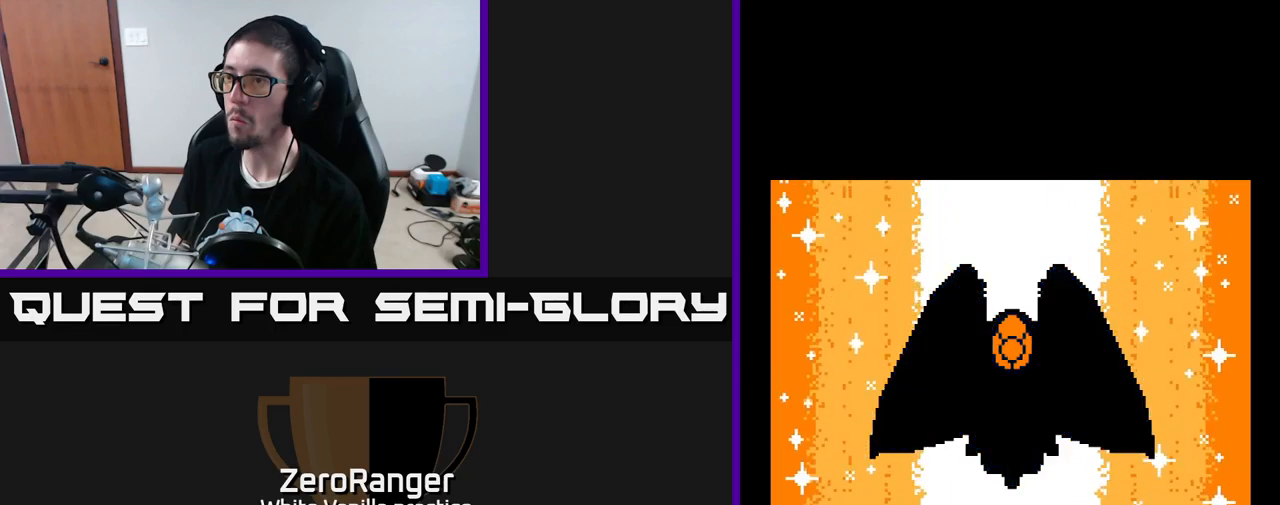
{"buttons": ["A"], "right_stick": "center", "events": []}
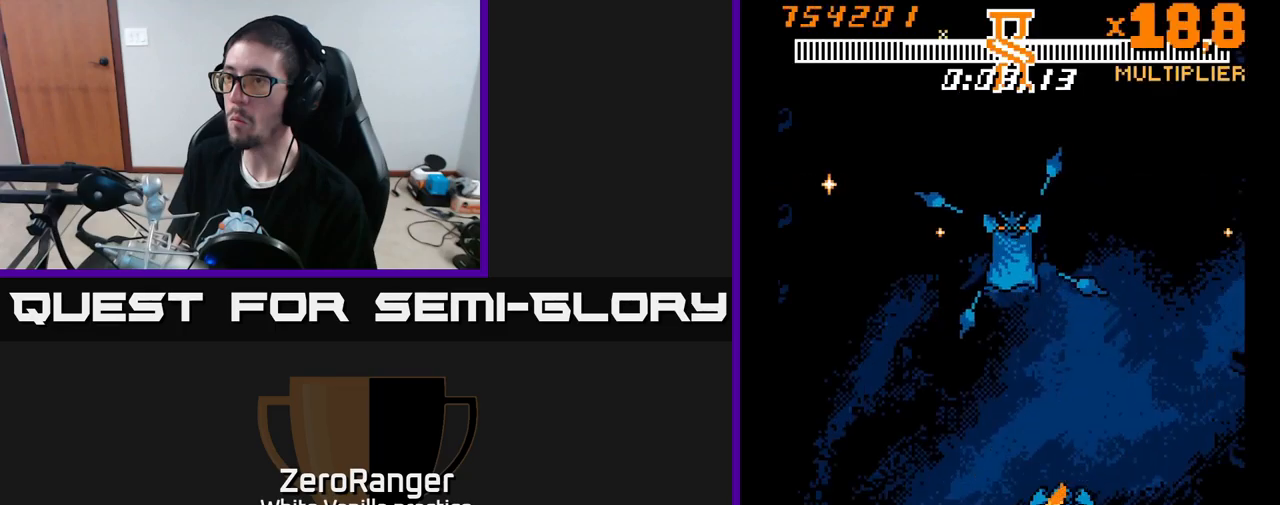
{"buttons": [], "right_stick": "center", "events": [[233, "A", "up"]]}
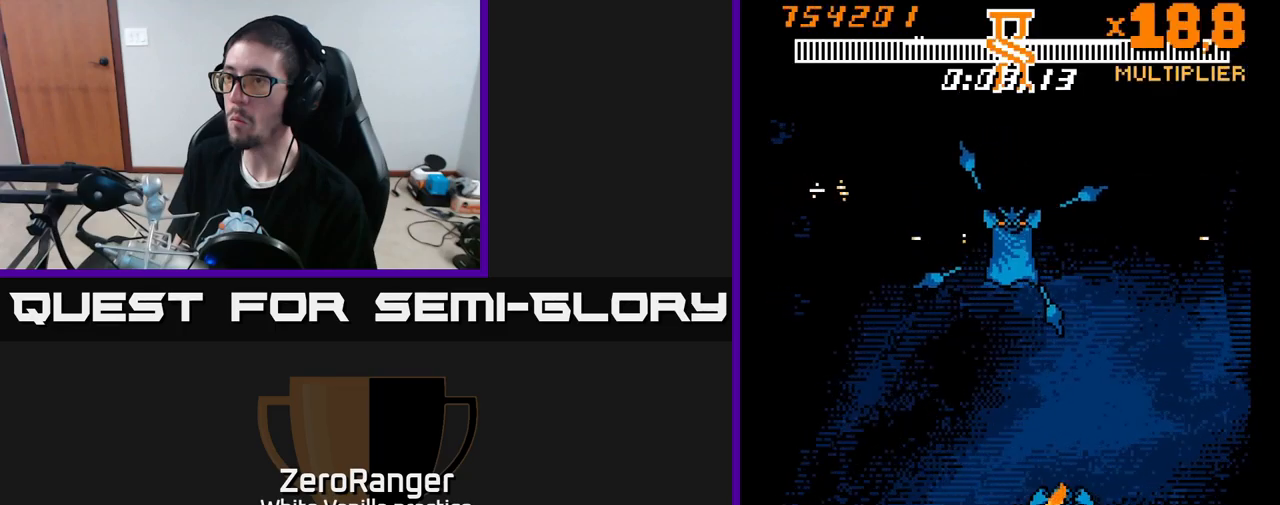
{"buttons": [], "right_stick": "center", "events": []}
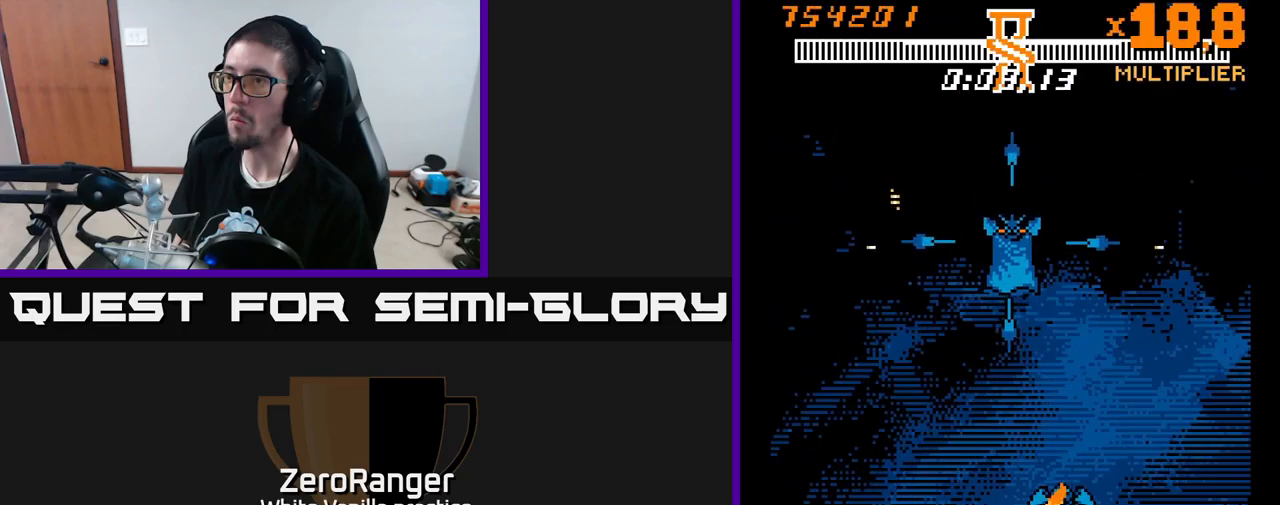
{"buttons": [], "right_stick": "center", "events": []}
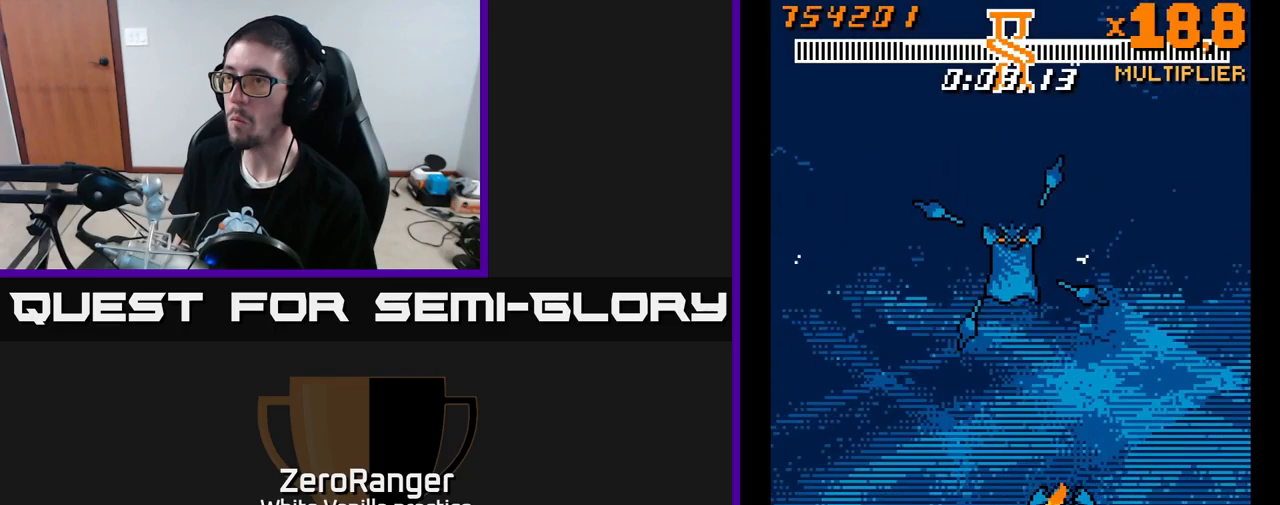
{"buttons": ["A"], "right_stick": "center", "events": [[300, "DPAD_UP", "down"], [333, "DPAD_LEFT", "down"], [416, "A", "down"], [433, "DPAD_UP", "up"], [500, "DPAD_LEFT", "up"]]}
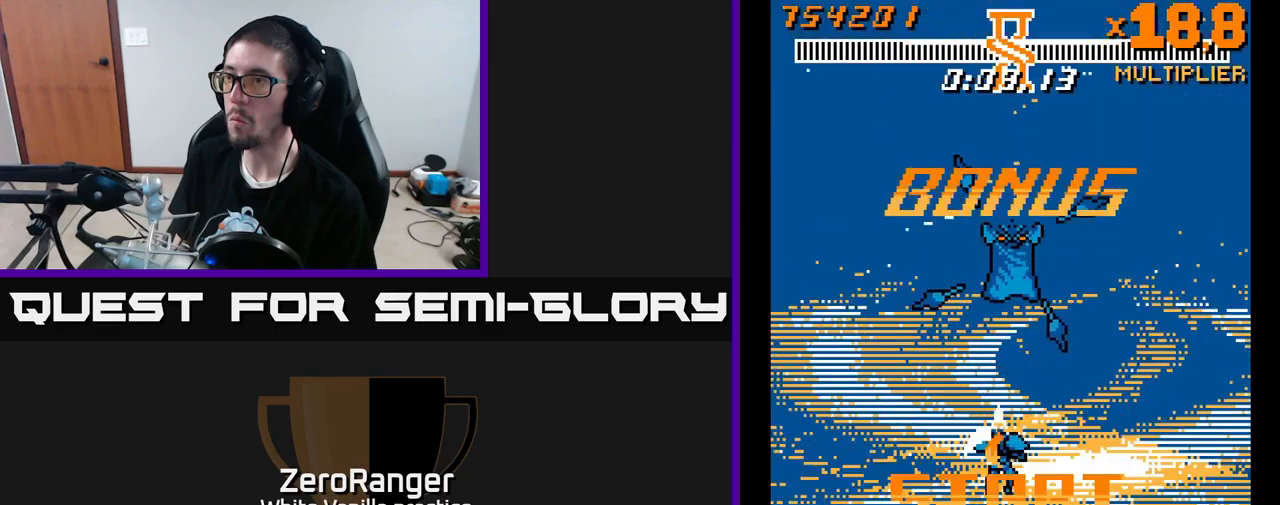
{"buttons": [], "right_stick": "center", "events": [[400, "A", "up"]]}
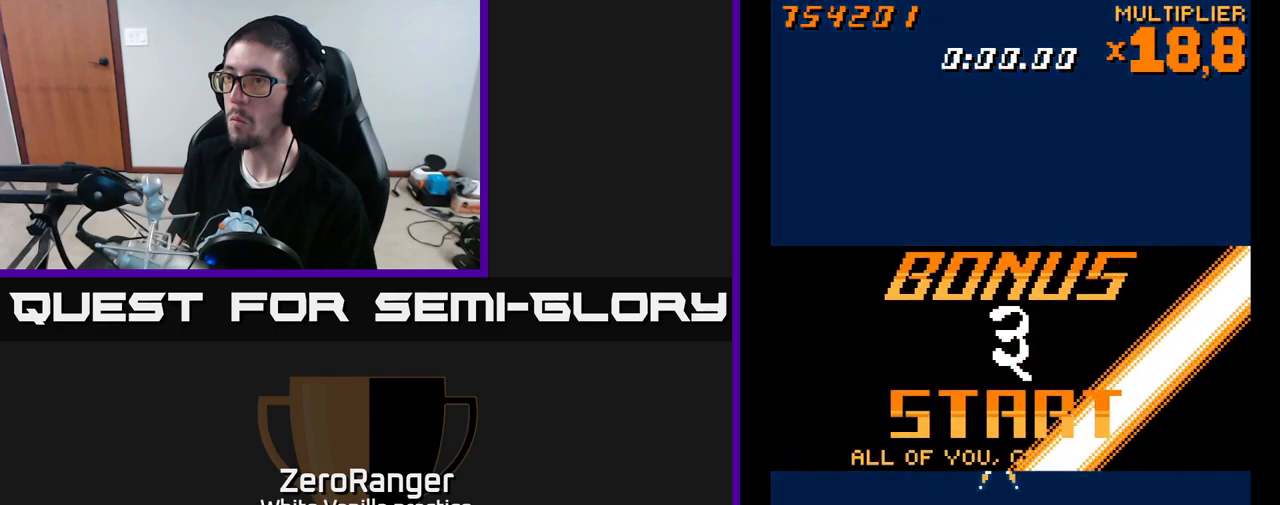
{"buttons": ["DPAD_DOWN"], "right_stick": "center", "events": [[450, "DPAD_DOWN", "down"]]}
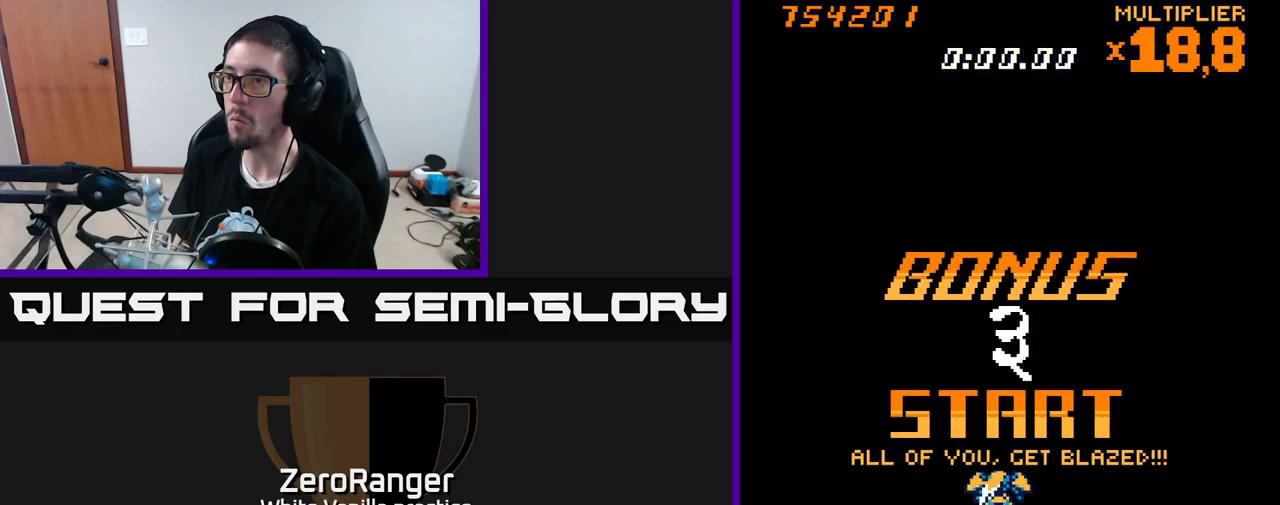
{"buttons": ["A", "DPAD_UP"], "right_stick": "center", "events": [[100, "DPAD_DOWN", "up"], [367, "A", "down"], [467, "DPAD_UP", "down"]]}
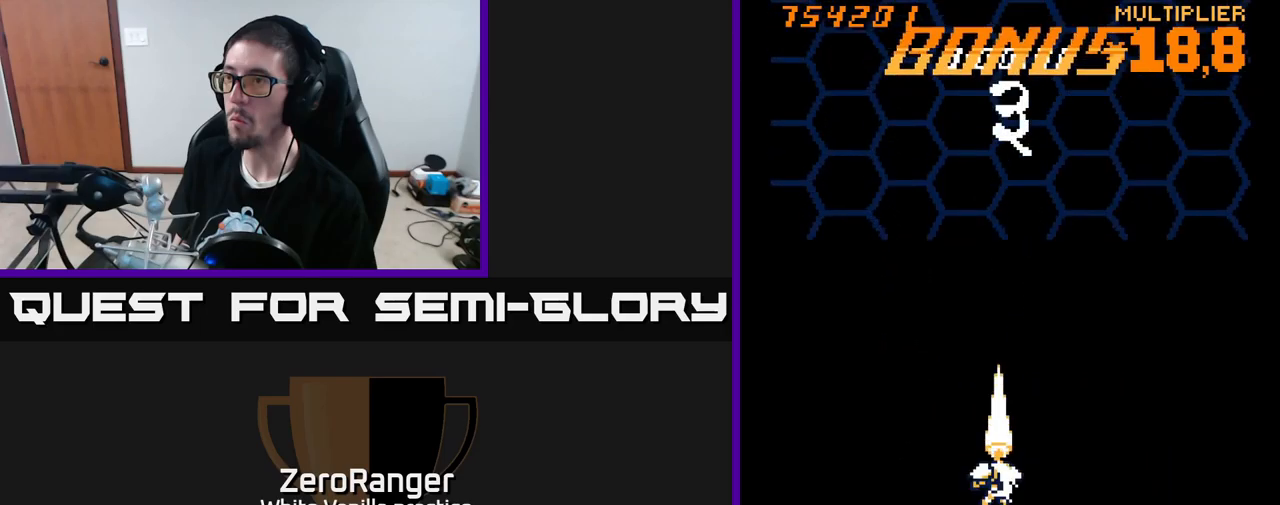
{"buttons": ["A", "DPAD_UP"], "right_stick": "center", "events": [[67, "DPAD_UP", "up"], [483, "DPAD_UP", "down"]]}
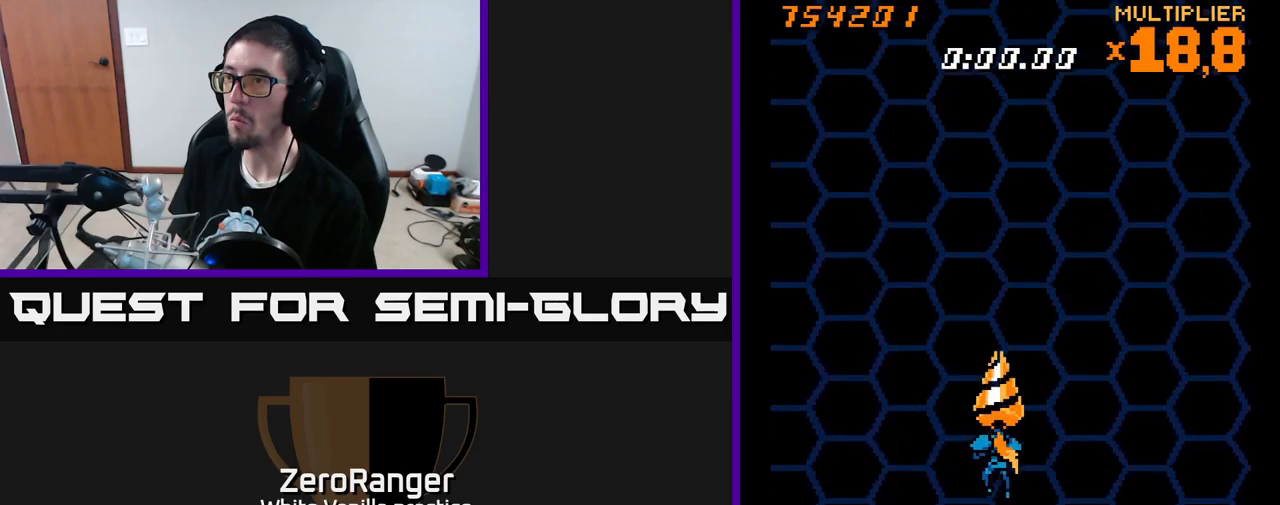
{"buttons": ["DPAD_UP"], "right_stick": "center", "events": [[100, "A", "up"], [233, "DPAD_UP", "up"], [467, "DPAD_UP", "down"]]}
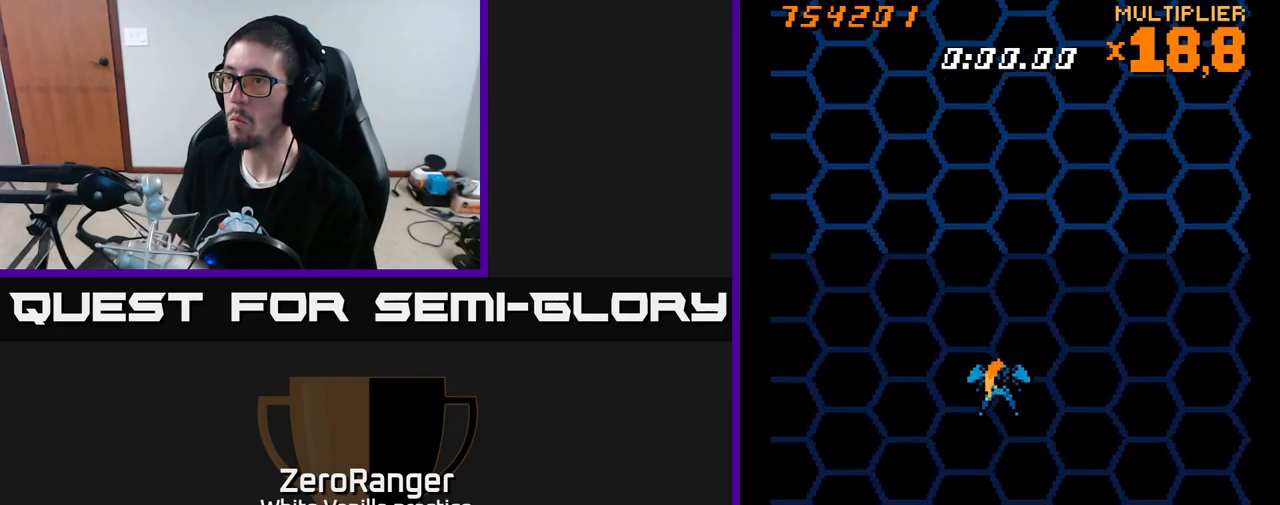
{"buttons": ["A"], "right_stick": "center", "events": [[133, "DPAD_UP", "up"], [400, "DPAD_RIGHT", "down"], [450, "DPAD_RIGHT", "up"], [483, "A", "down"]]}
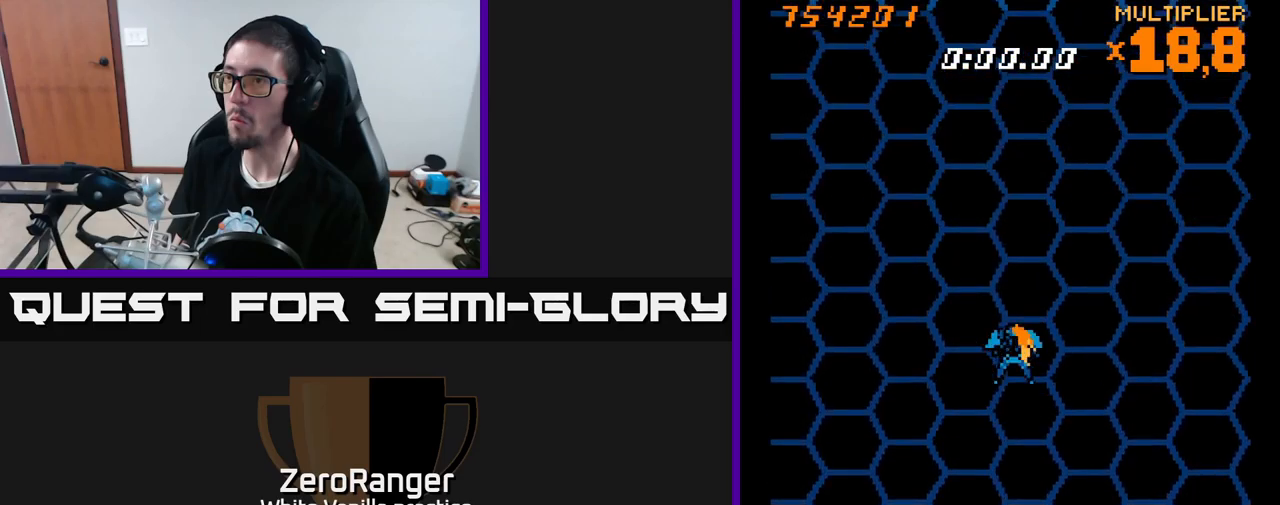
{"buttons": ["A"], "right_stick": "center", "events": []}
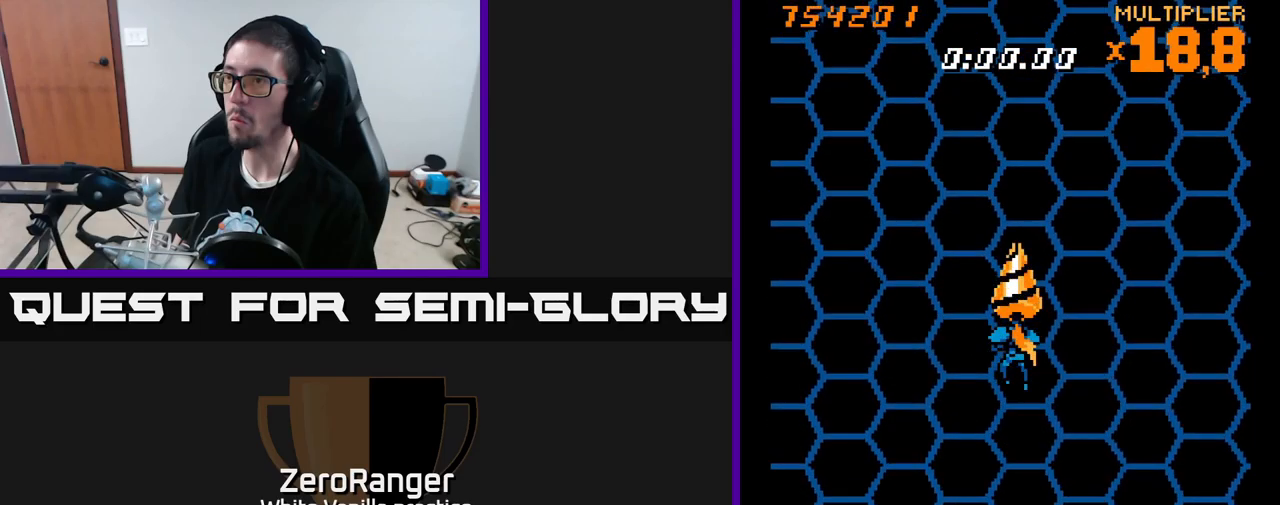
{"buttons": ["A"], "right_stick": "center", "events": []}
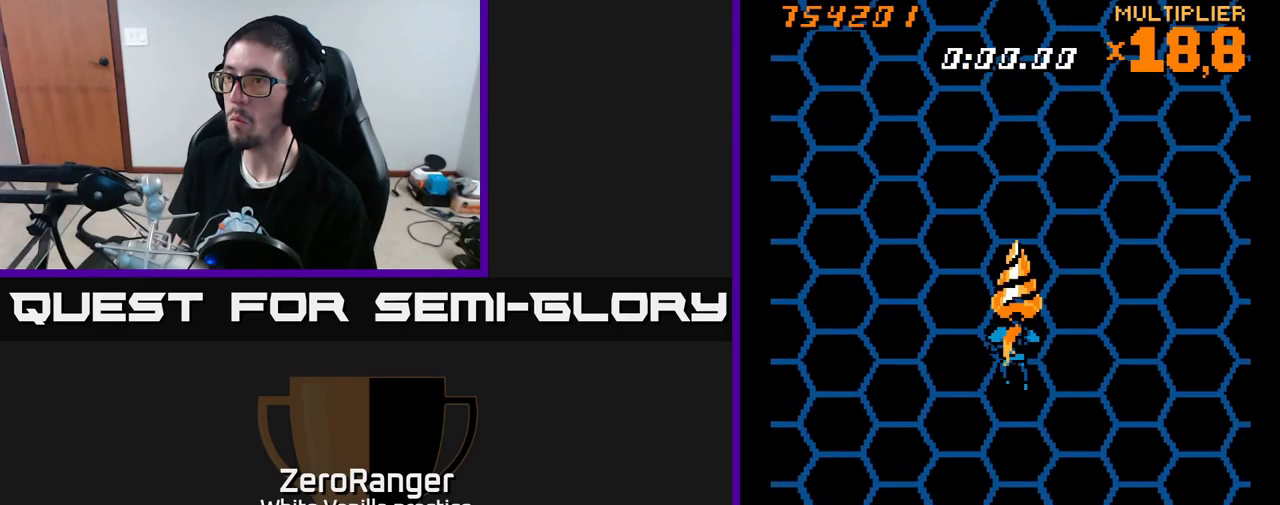
{"buttons": ["A"], "right_stick": "center", "events": []}
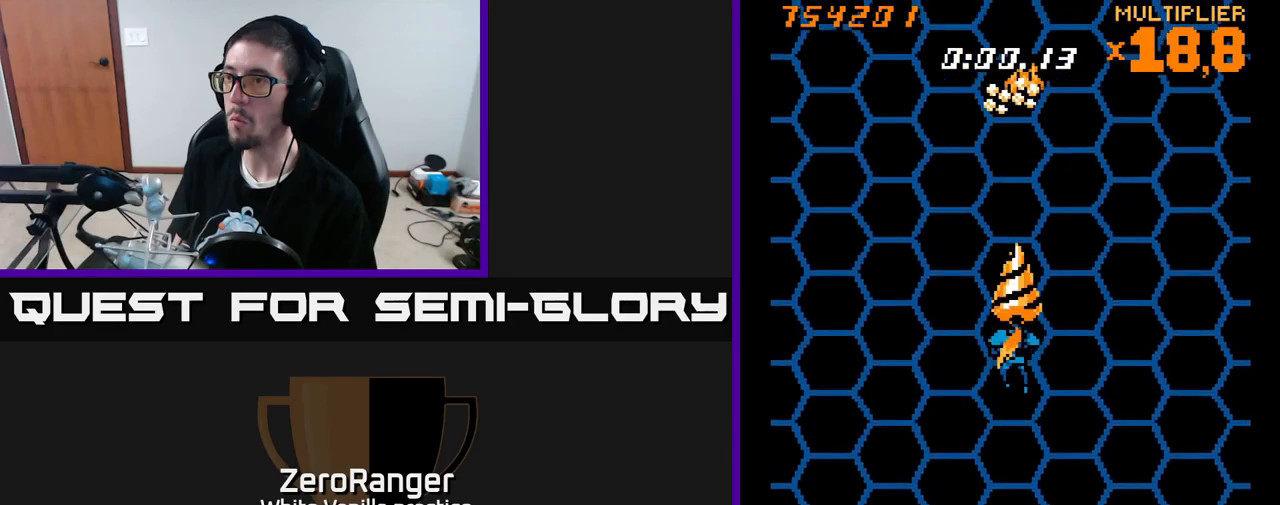
{"buttons": ["A"], "right_stick": "center", "events": [[417, "DPAD_UP", "down"], [500, "DPAD_UP", "up"]]}
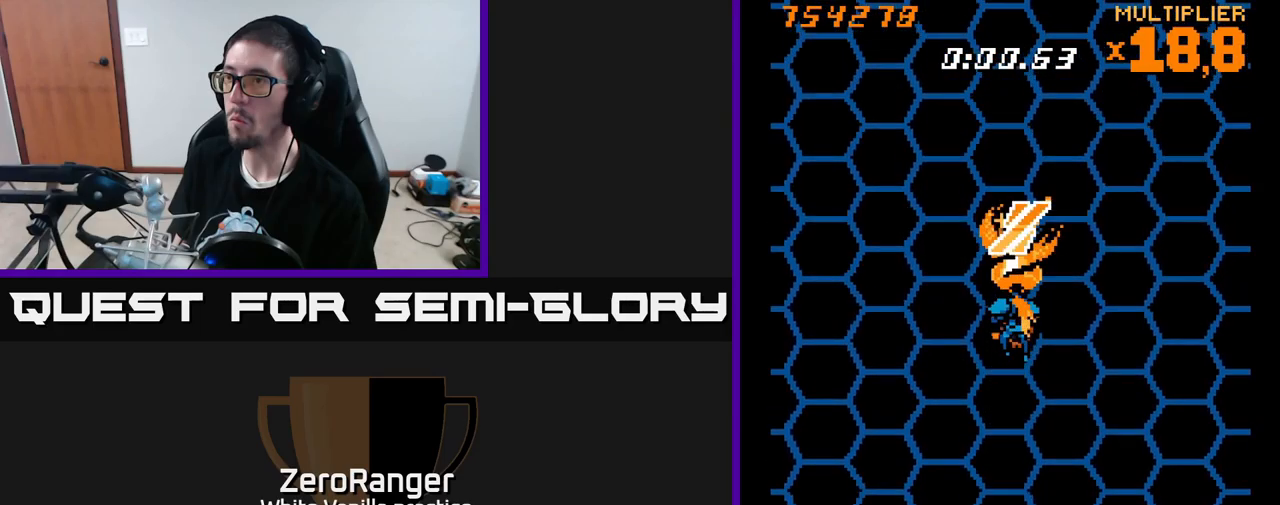
{"buttons": ["A", "DPAD_DOWN"], "right_stick": "center", "events": [[467, "DPAD_DOWN", "down"]]}
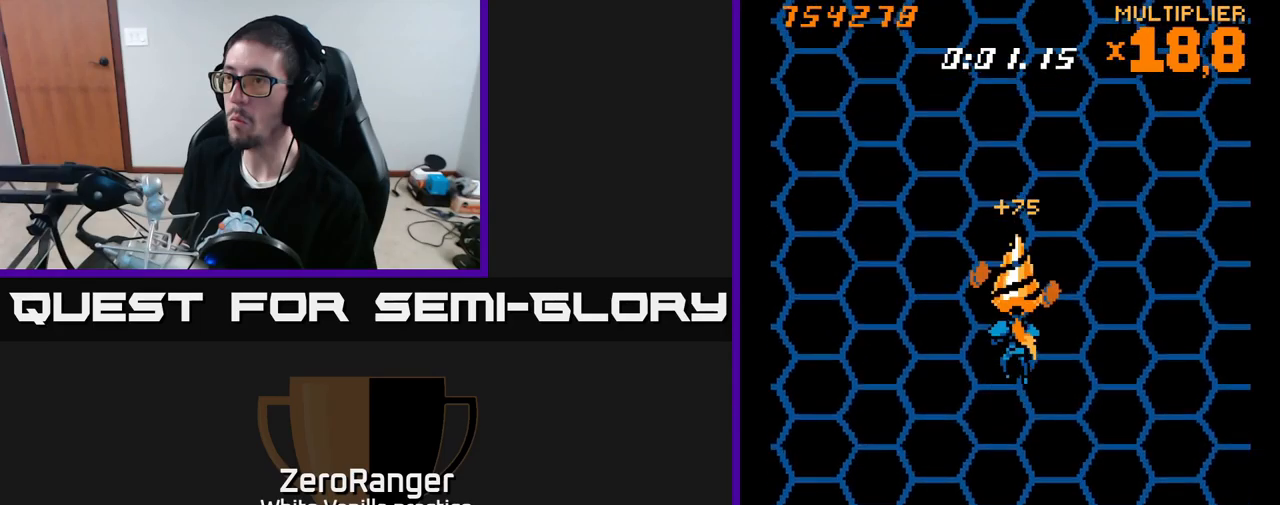
{"buttons": ["A"], "right_stick": "center", "events": [[83, "DPAD_DOWN", "up"]]}
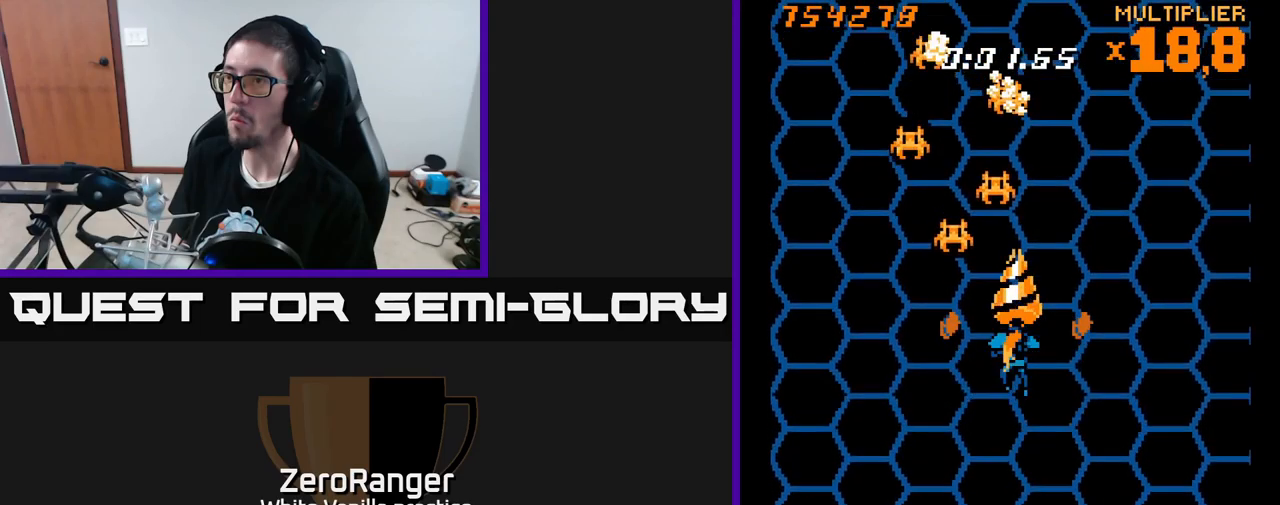
{"buttons": ["A", "DPAD_DOWN", "DPAD_LEFT"], "right_stick": "center", "events": [[100, "DPAD_LEFT", "down"], [116, "DPAD_DOWN", "down"], [233, "DPAD_LEFT", "up"], [266, "DPAD_RIGHT", "down"], [383, "DPAD_RIGHT", "up"], [416, "DPAD_LEFT", "down"]]}
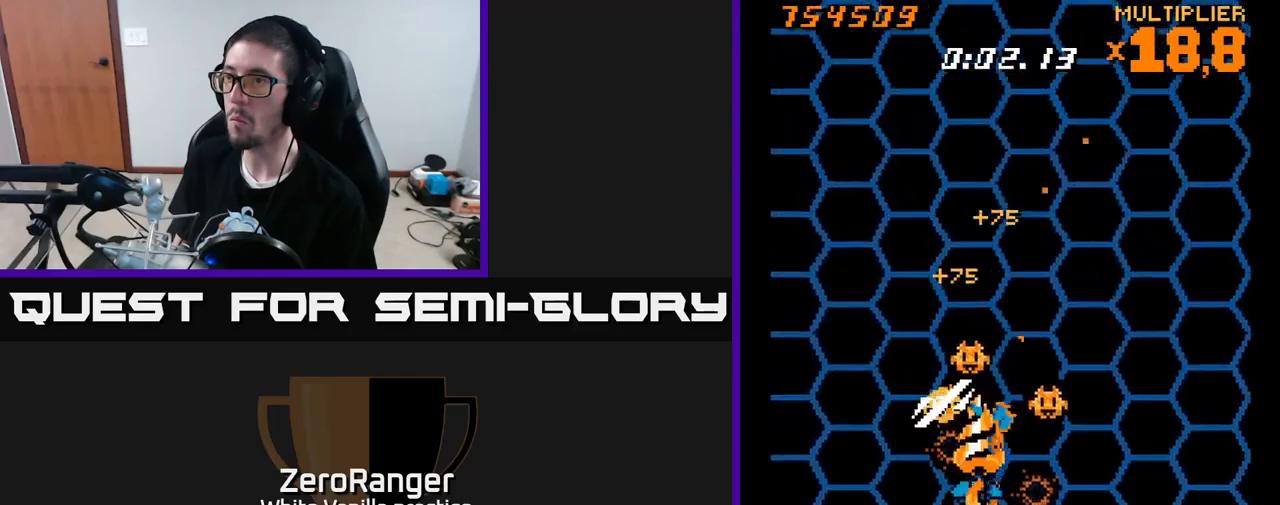
{"buttons": ["A", "DPAD_RIGHT"], "right_stick": "center", "events": [[17, "DPAD_LEFT", "up"], [50, "DPAD_RIGHT", "down"], [117, "DPAD_RIGHT", "up"], [134, "DPAD_LEFT", "down"], [150, "DPAD_DOWN", "up"], [234, "DPAD_LEFT", "up"], [250, "DPAD_DOWN", "down"], [250, "DPAD_RIGHT", "down"], [267, "DPAD_DOWN", "up"], [334, "DPAD_DOWN", "down"], [450, "DPAD_DOWN", "up"]]}